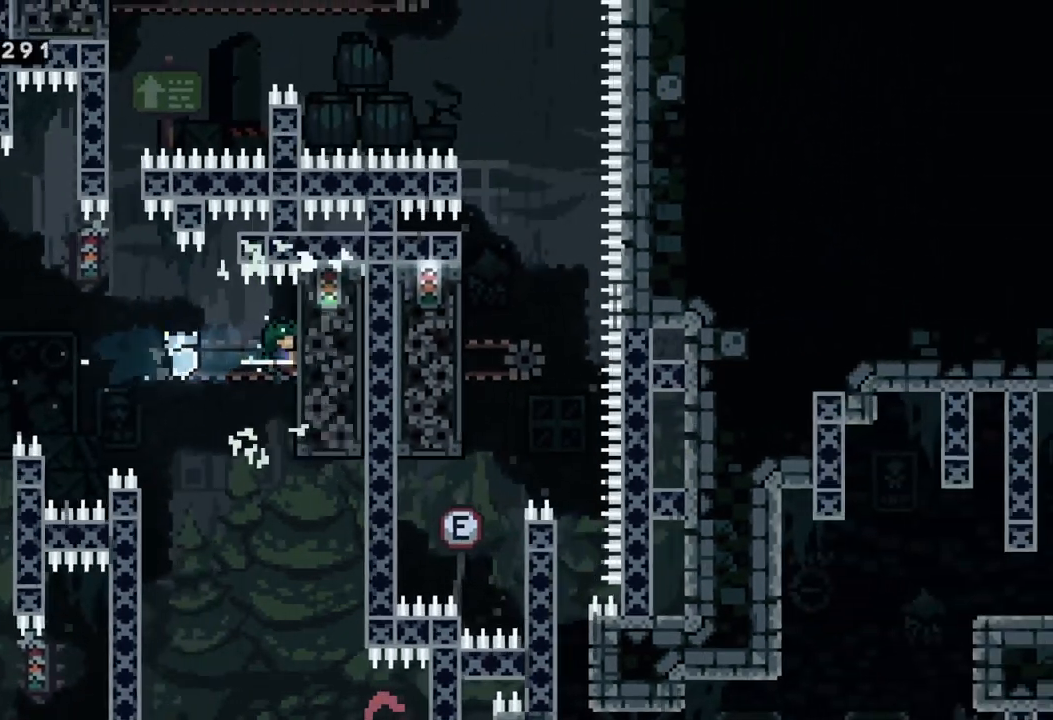
Gameplay with a controller (Xbox layout); each line is a JSON object with the inputs held at the frame after it. "events" lists button and stick changes between this image and that frame as [ms after this image, input, new state], when the widget could be followed in between. Not read: right_stick.
{"buttons": ["R2"], "left_stick": "up", "events": [[283, "left_stick", "up"]]}
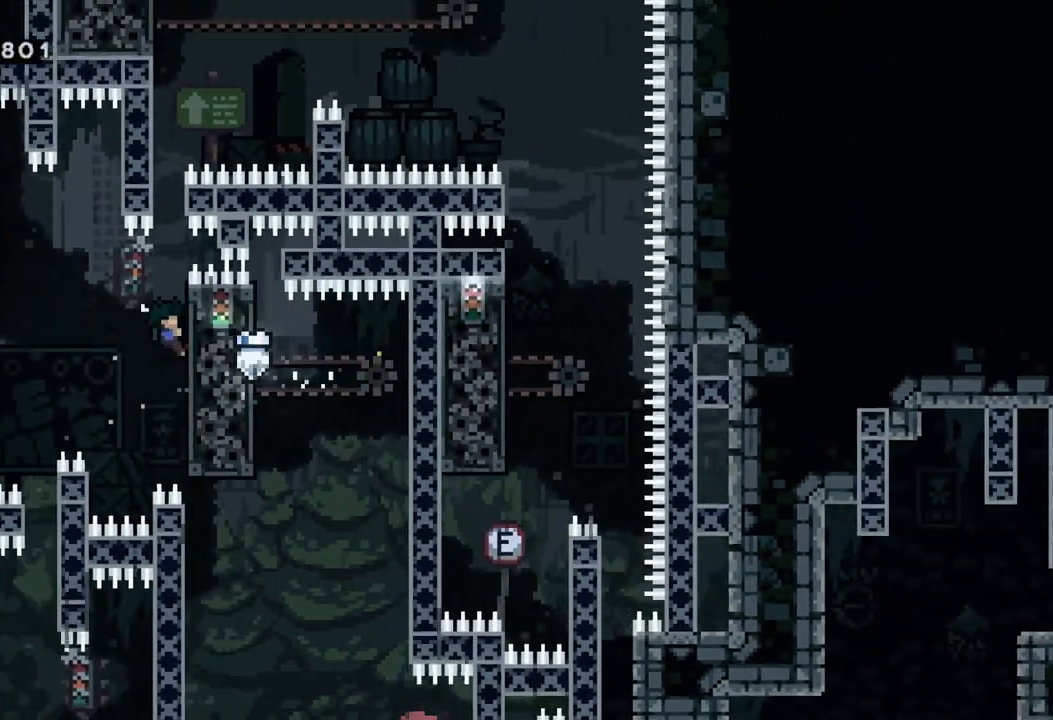
{"buttons": ["R2"], "left_stick": "up", "events": [[150, "left_stick", "center"], [200, "left_stick", "up"], [233, "X", "down"], [450, "X", "up"]]}
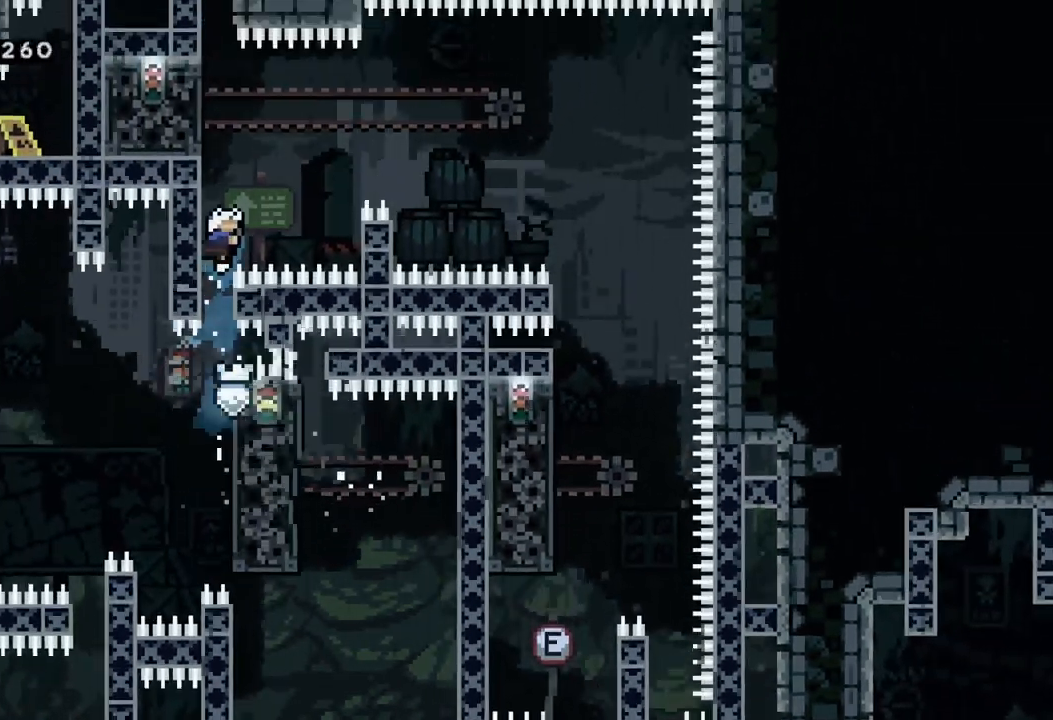
{"buttons": ["R2"], "left_stick": "up", "events": [[33, "left_stick", "up-left"], [317, "left_stick", "up"]]}
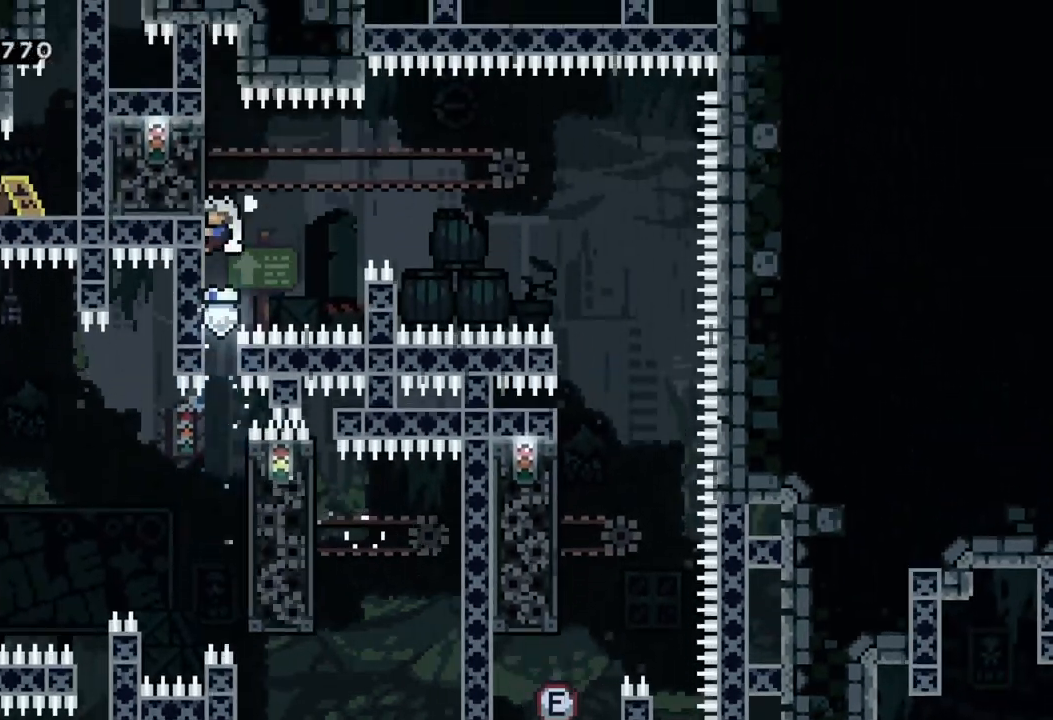
{"buttons": ["R2"], "left_stick": "center", "events": [[250, "left_stick", "up-left"], [417, "left_stick", "center"]]}
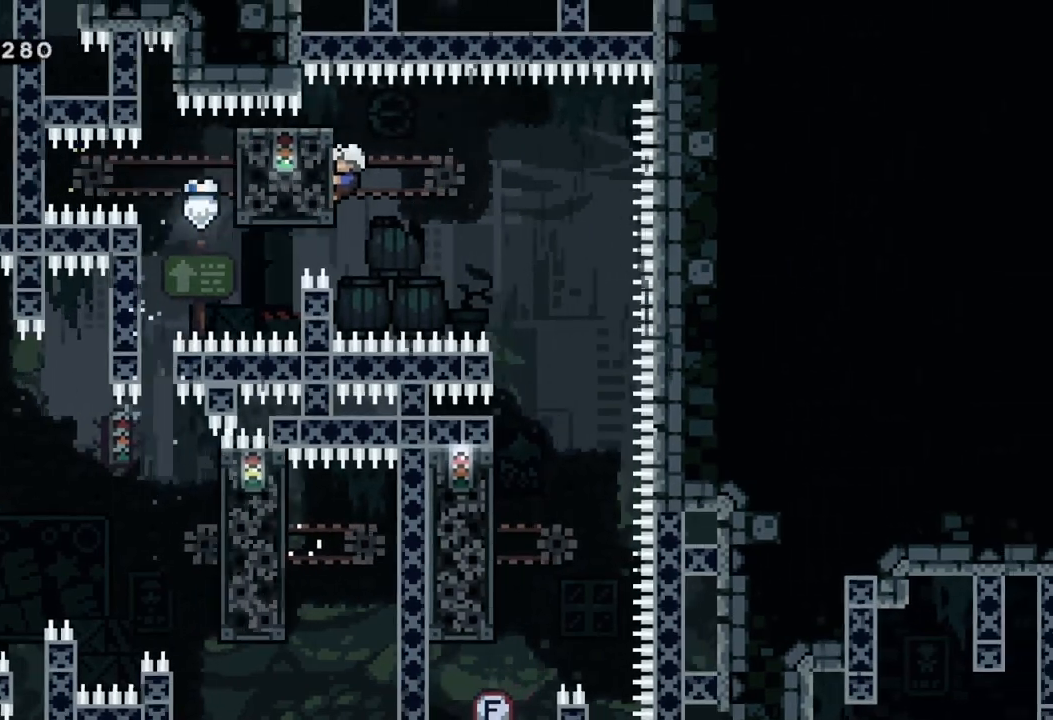
{"buttons": [], "left_stick": "center", "events": [[450, "R2", "up"]]}
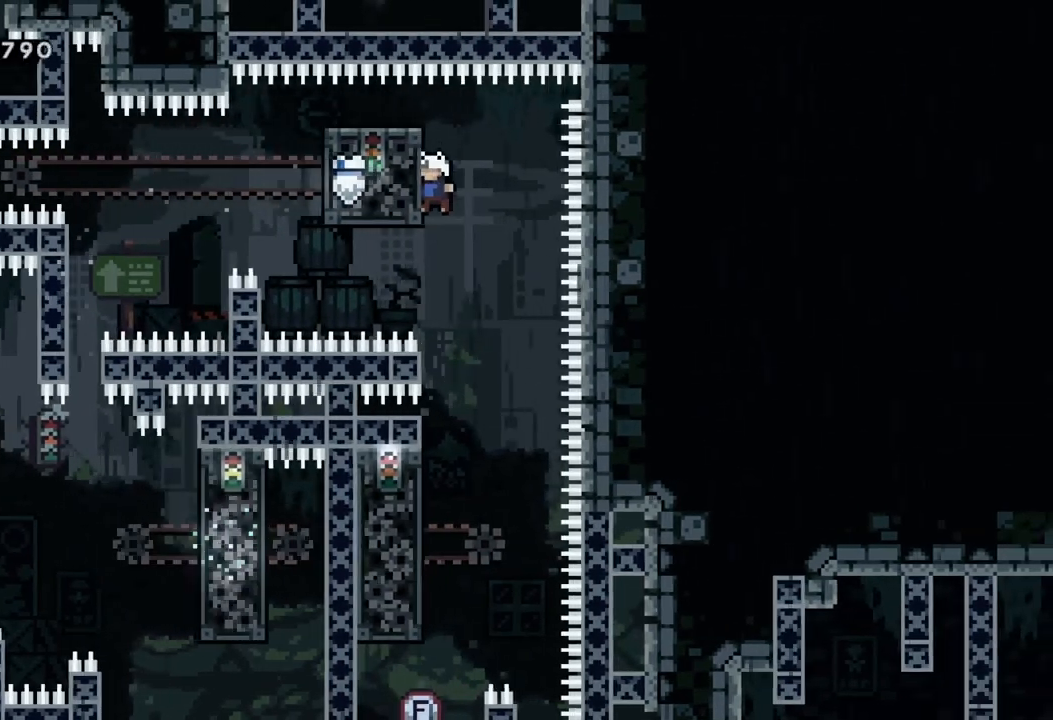
{"buttons": [], "left_stick": "center", "events": []}
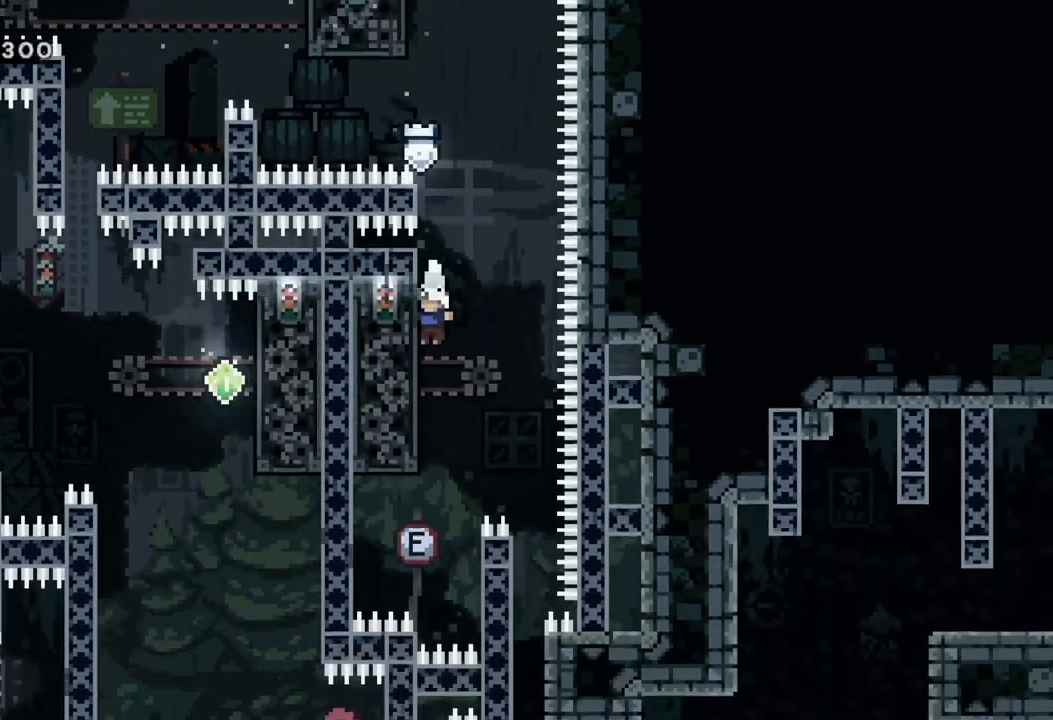
{"buttons": ["R2"], "left_stick": "center", "events": [[67, "R2", "down"]]}
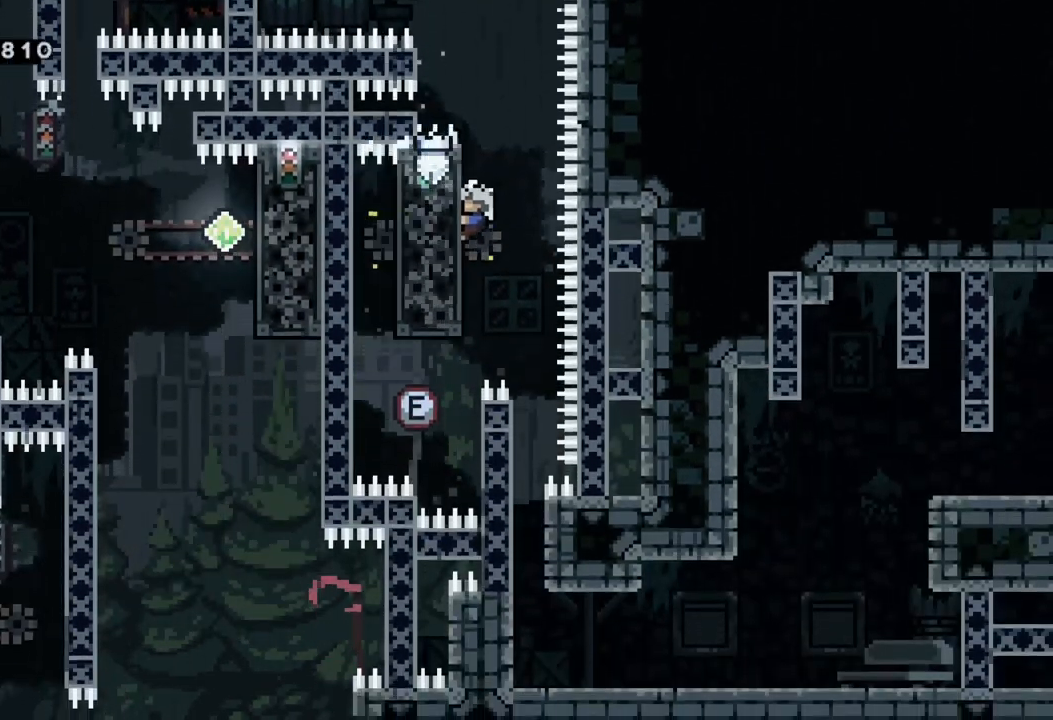
{"buttons": ["R2"], "left_stick": "center", "events": []}
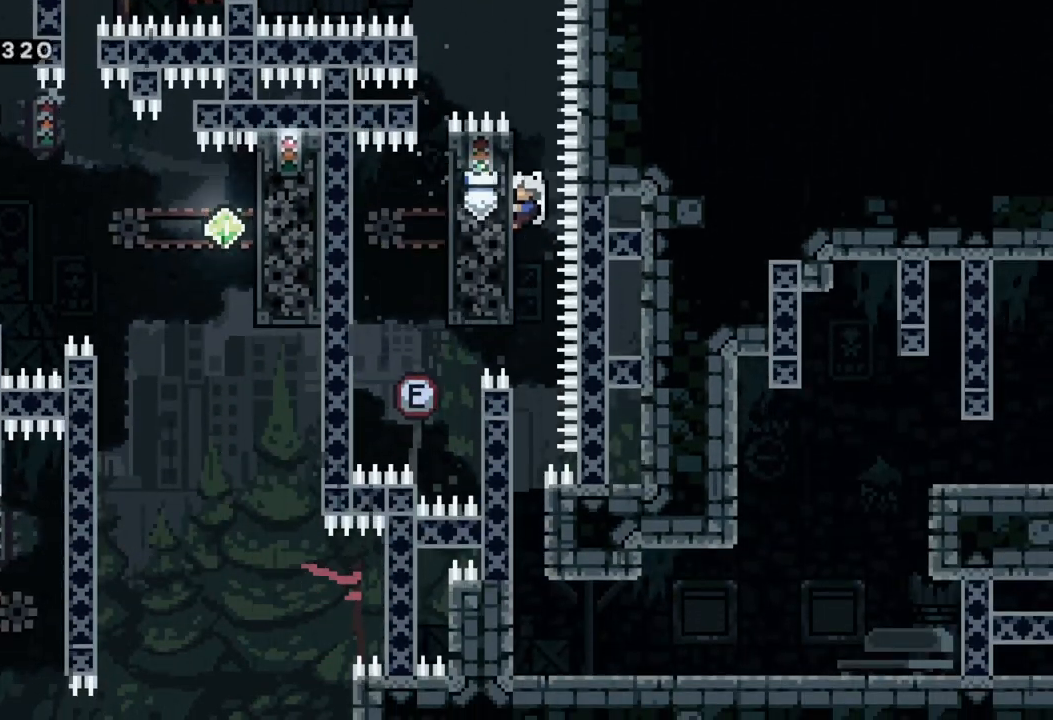
{"buttons": [], "left_stick": "center", "events": [[50, "R2", "up"]]}
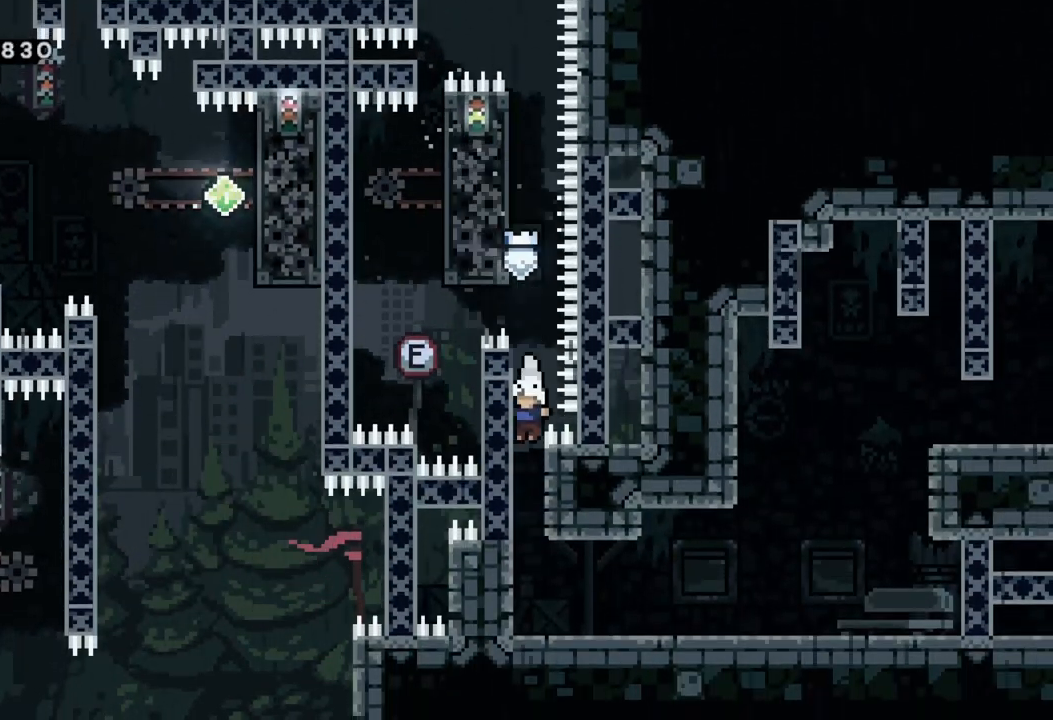
{"buttons": [], "left_stick": "right", "events": [[283, "left_stick", "right"], [350, "Y", "down"], [450, "Y", "up"]]}
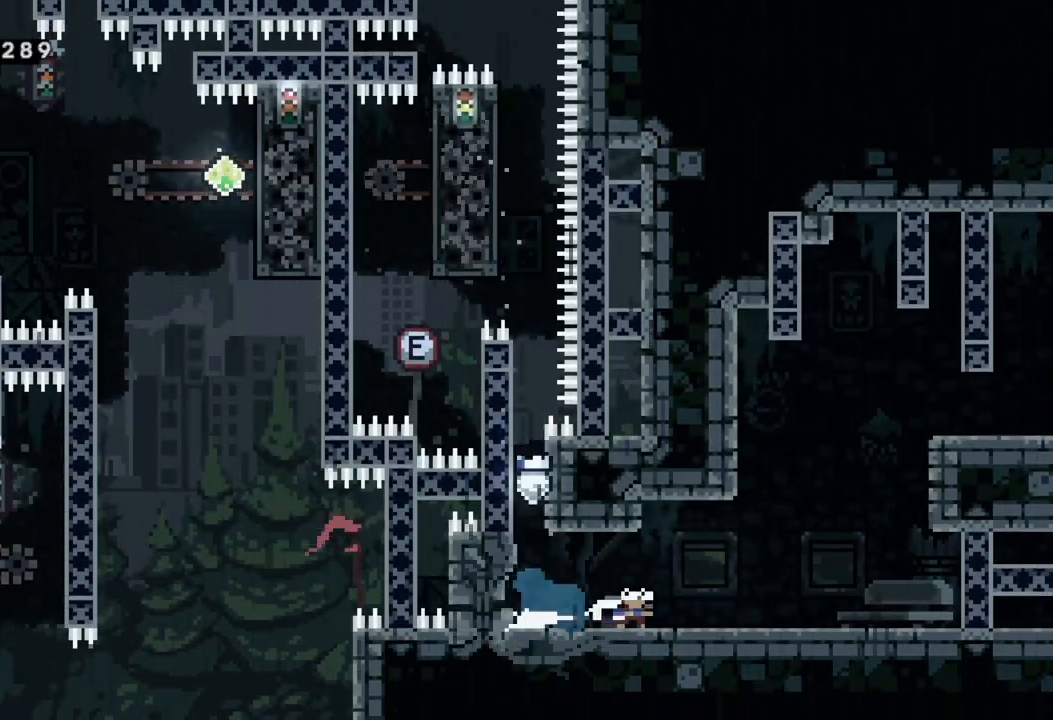
{"buttons": ["R2"], "left_stick": "up-right", "events": [[33, "A", "down"], [50, "left_stick", "up-right"], [150, "X", "down"], [217, "A", "up"], [350, "R2", "down"], [367, "X", "up"], [433, "A", "down"], [500, "A", "up"]]}
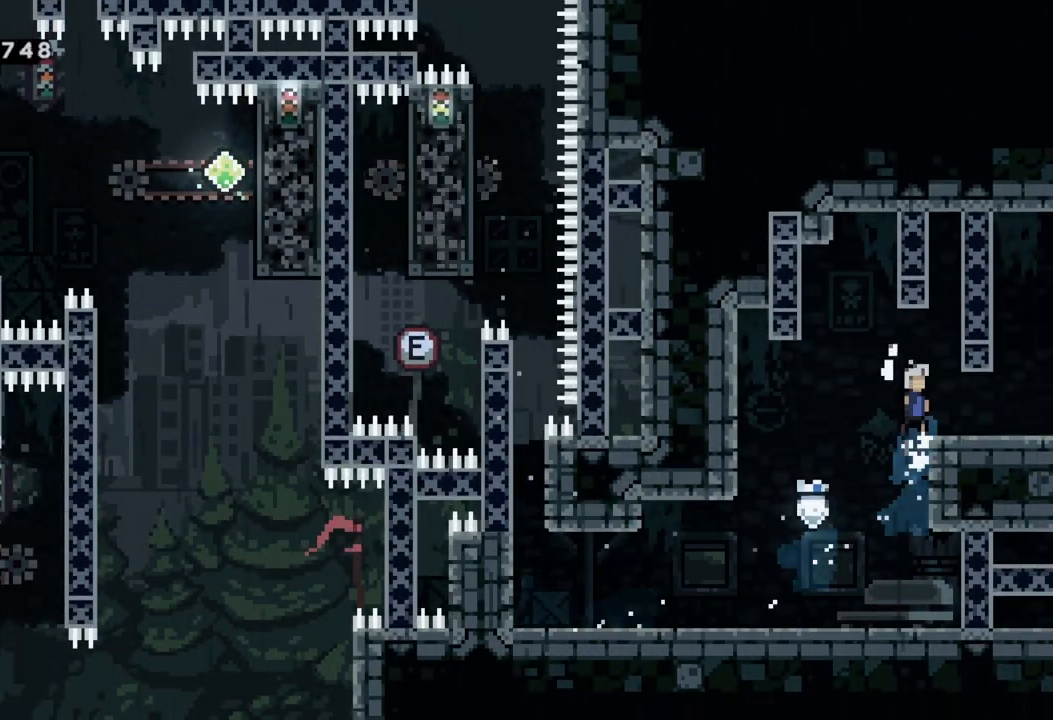
{"buttons": [], "left_stick": "center", "events": [[17, "left_stick", "right"], [33, "R2", "up"], [233, "Y", "down"], [333, "Y", "up"], [500, "left_stick", "center"]]}
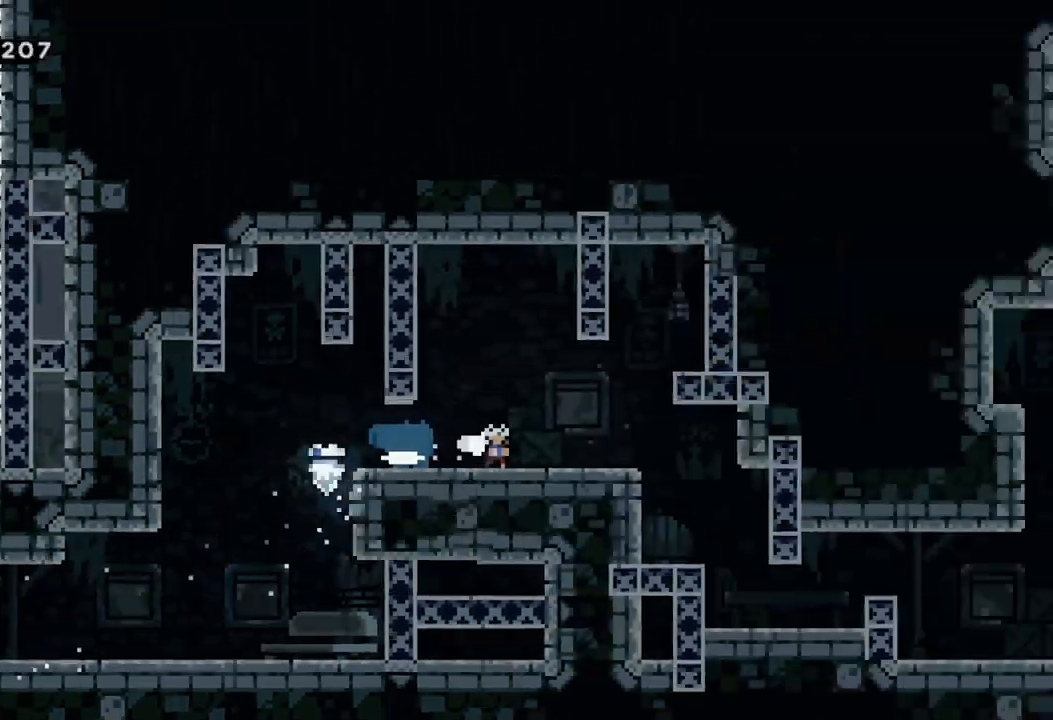
{"buttons": [], "left_stick": "right", "events": [[467, "left_stick", "right"]]}
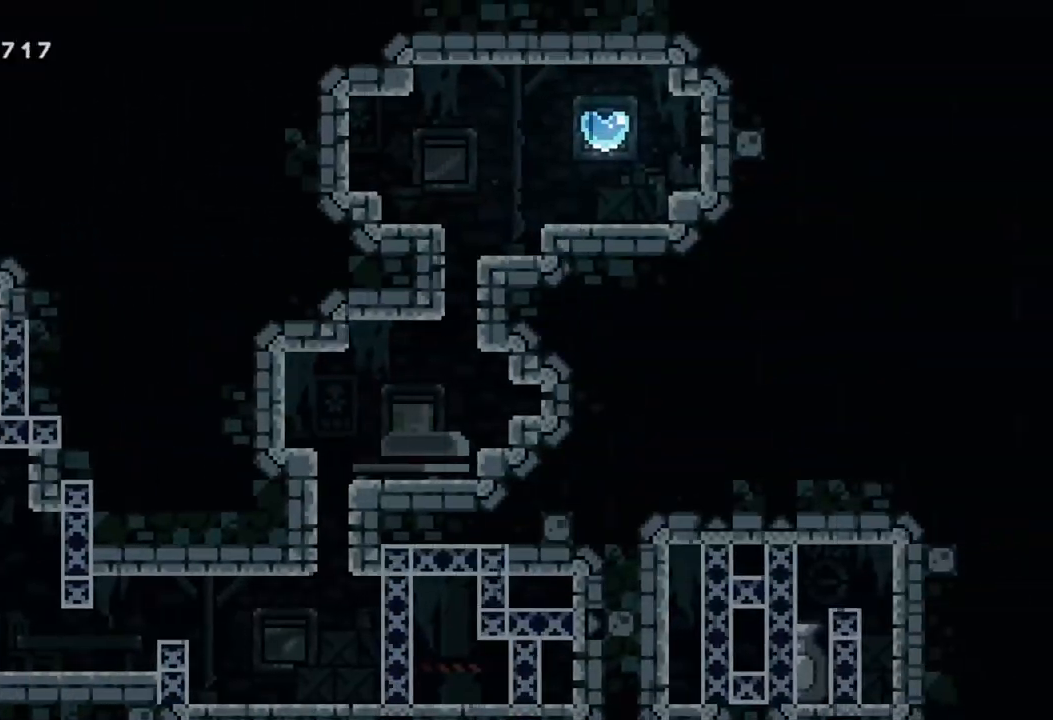
{"buttons": [], "left_stick": "down-right", "events": [[183, "left_stick", "down-right"], [267, "X", "down"], [467, "X", "up"]]}
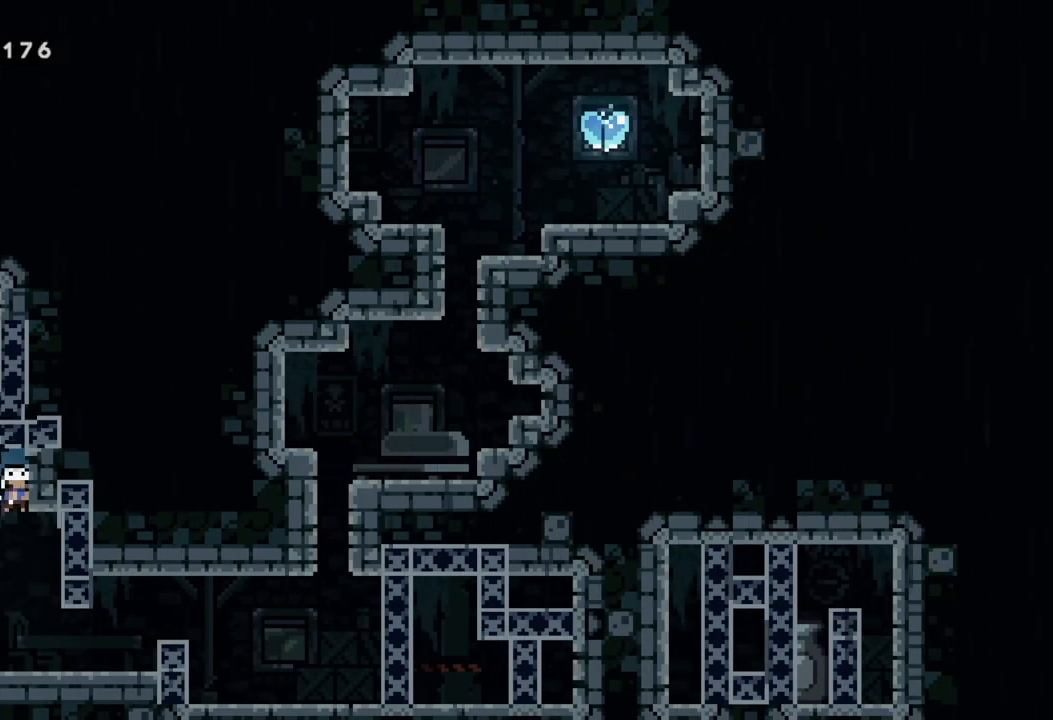
{"buttons": [], "left_stick": "right", "events": [[83, "left_stick", "right"], [217, "left_stick", "center"], [350, "left_stick", "right"]]}
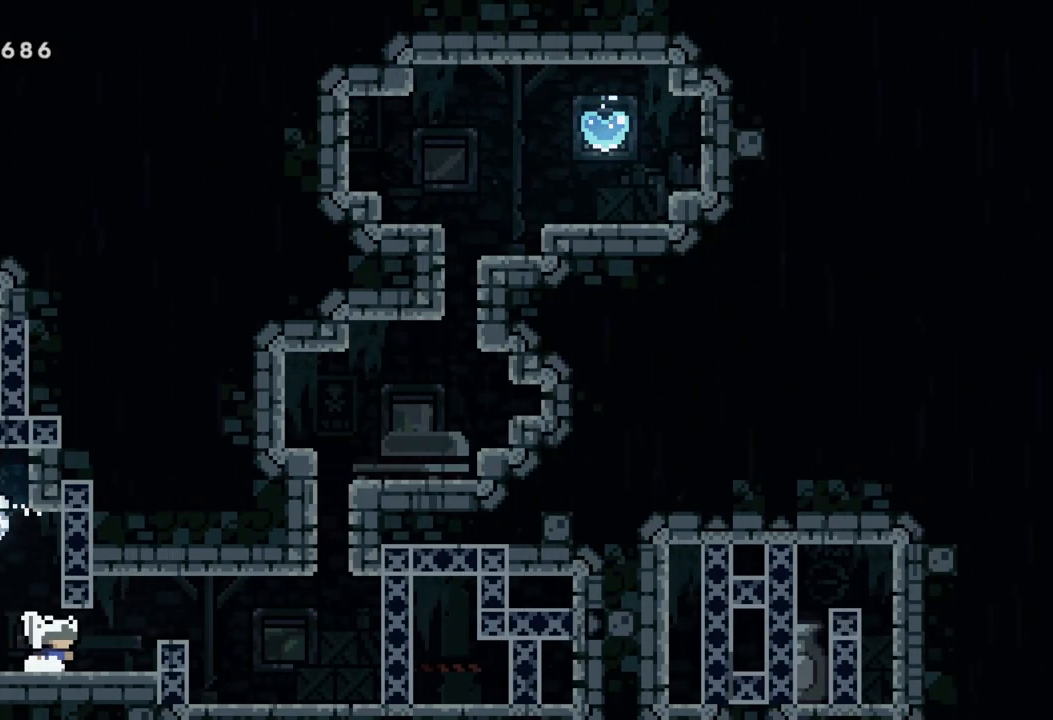
{"buttons": [], "left_stick": "right", "events": [[183, "A", "down"], [283, "A", "up"]]}
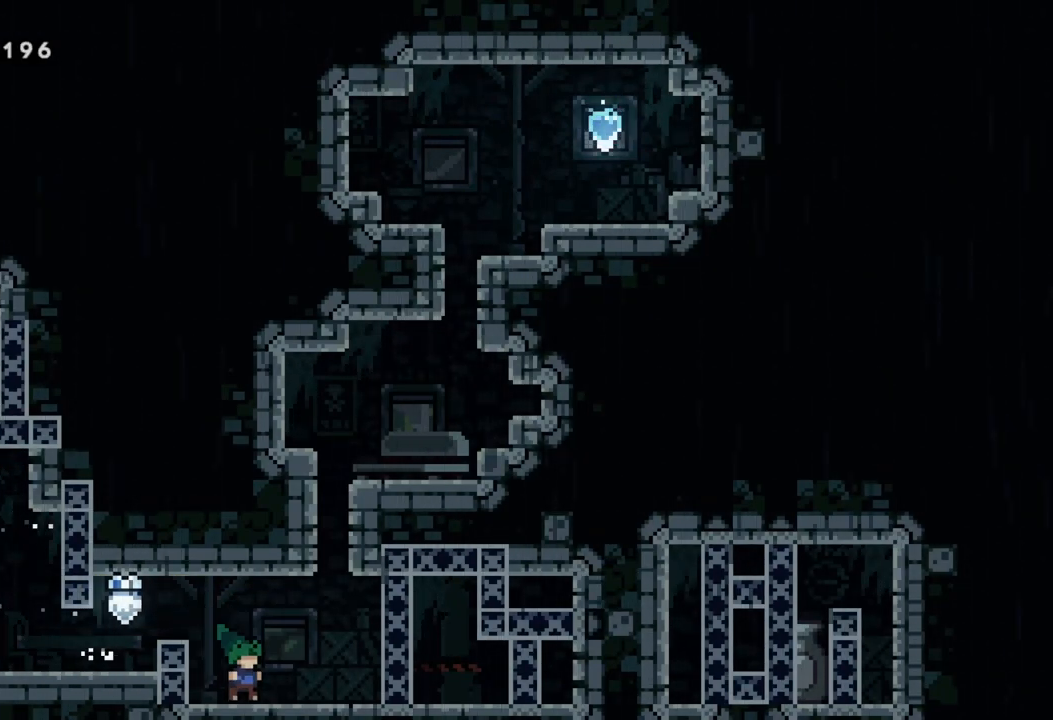
{"buttons": ["R2"], "left_stick": "up", "events": [[150, "A", "down"], [250, "X", "down"], [250, "left_stick", "up"], [283, "A", "up"], [433, "X", "up"], [467, "R2", "down"]]}
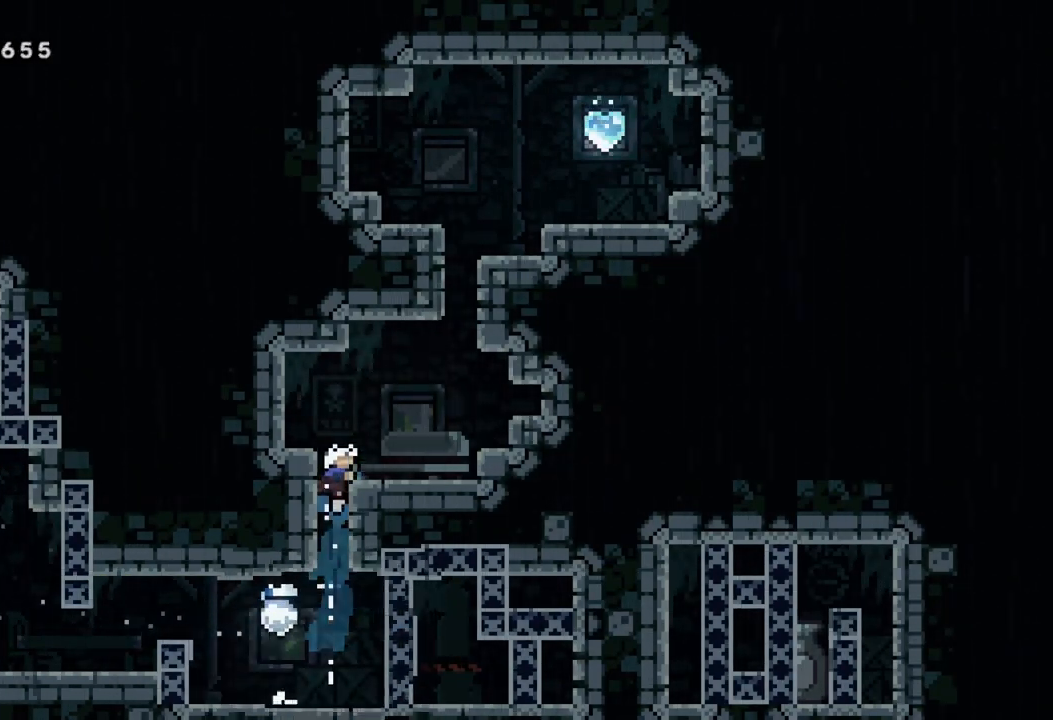
{"buttons": [], "left_stick": "center", "events": [[17, "A", "down"], [117, "left_stick", "up-right"], [217, "left_stick", "right"], [283, "A", "up"], [317, "R2", "up"], [433, "left_stick", "center"]]}
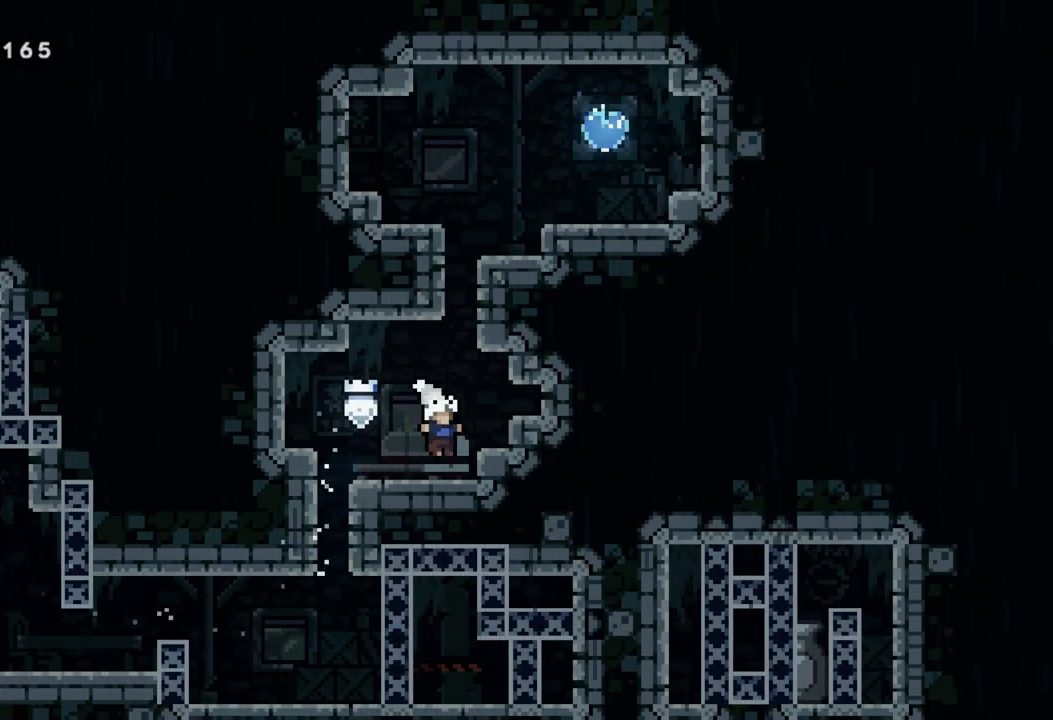
{"buttons": [], "left_stick": "up", "events": [[133, "left_stick", "right"], [167, "A", "down"], [267, "X", "down"], [267, "left_stick", "up"], [350, "A", "up"], [450, "X", "up"]]}
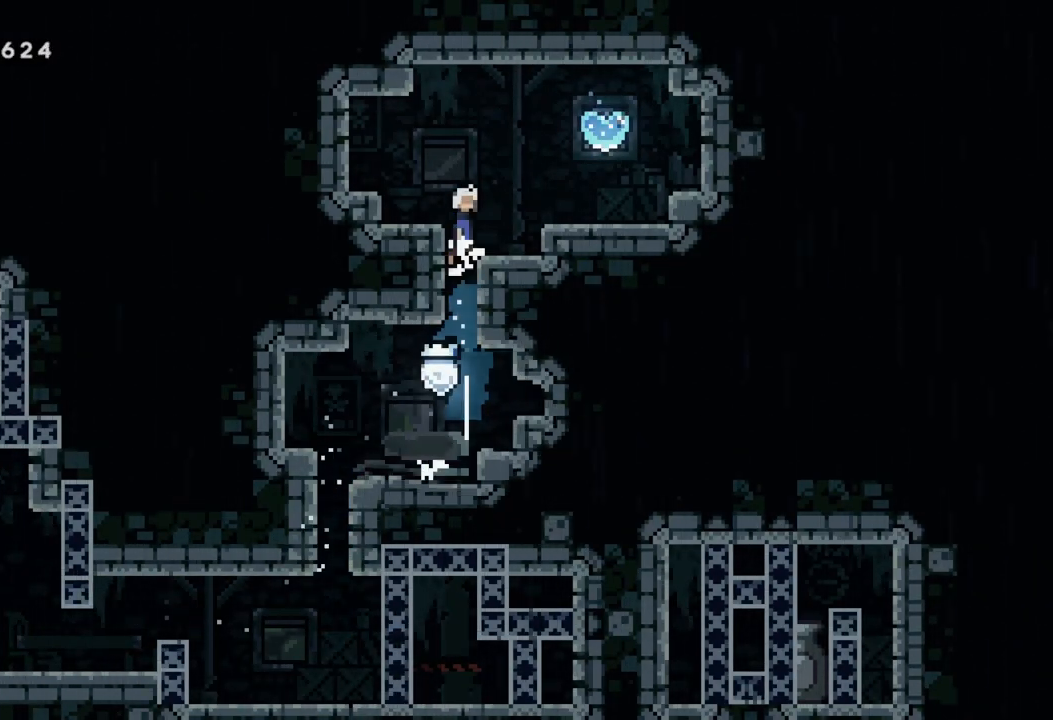
{"buttons": [], "left_stick": "center", "events": [[17, "A", "down"], [133, "left_stick", "right"], [300, "A", "up"], [383, "left_stick", "center"]]}
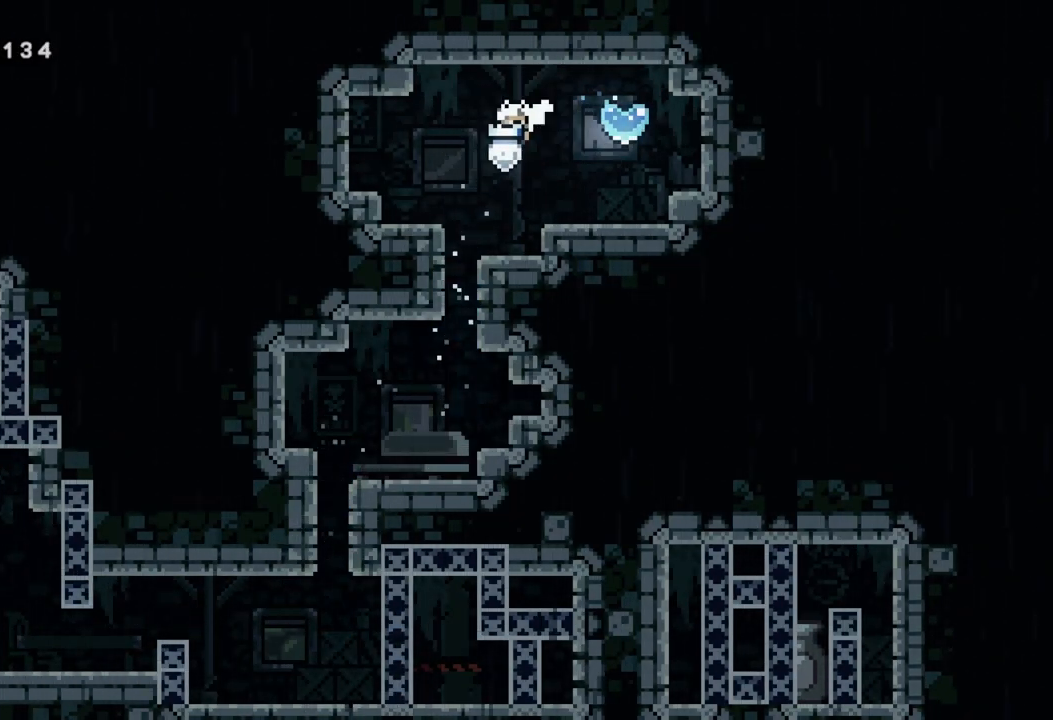
{"buttons": [], "left_stick": "right", "events": [[400, "left_stick", "right"]]}
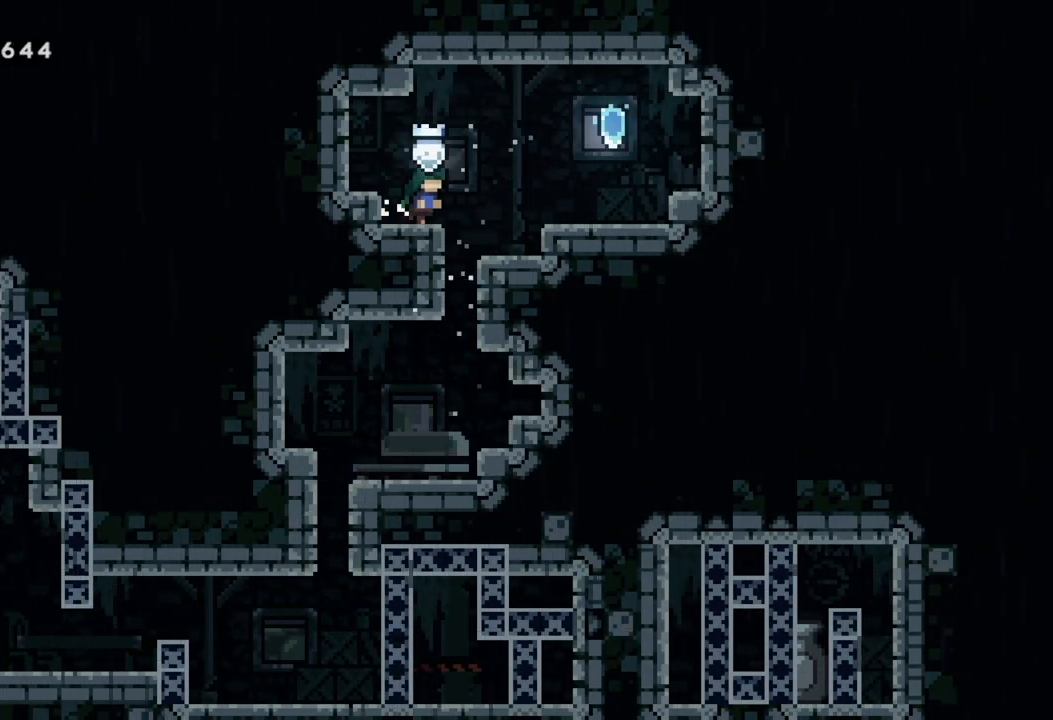
{"buttons": ["X"], "left_stick": "down-left", "events": [[83, "A", "down"], [383, "X", "down"], [383, "left_stick", "down-left"], [433, "A", "up"]]}
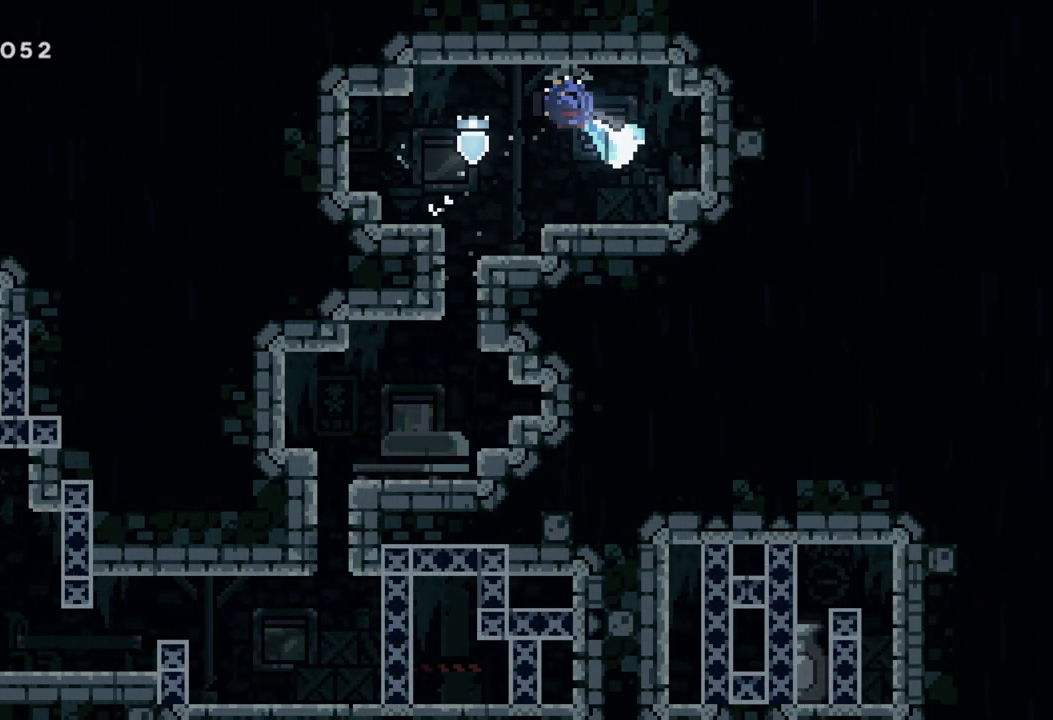
{"buttons": ["A"], "left_stick": "down-left", "events": [[67, "X", "up"], [483, "A", "down"]]}
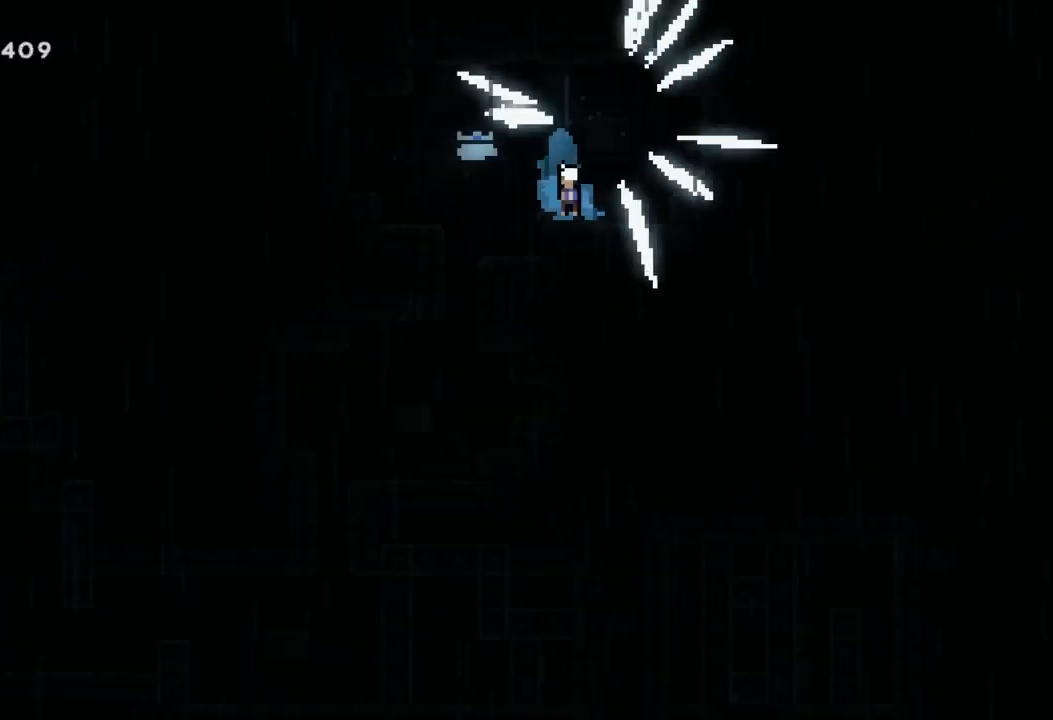
{"buttons": [], "left_stick": "down-left", "events": [[83, "X", "down"], [117, "A", "up"], [267, "X", "up"]]}
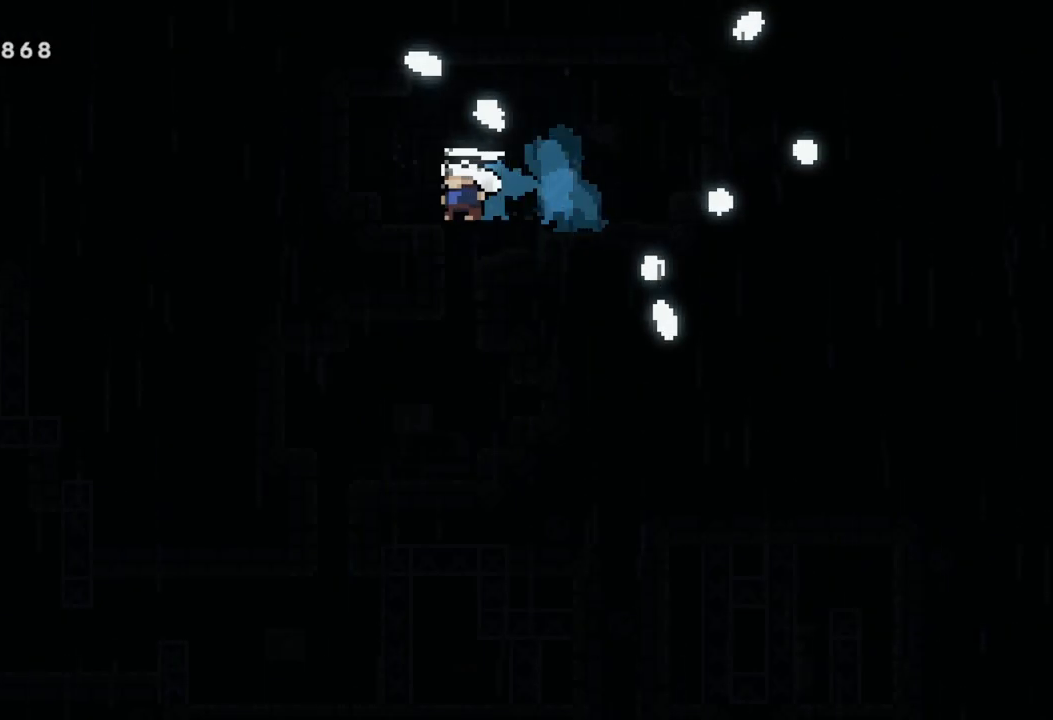
{"buttons": [], "left_stick": "down-right", "events": [[150, "X", "down"], [217, "left_stick", "down"], [333, "X", "up"], [433, "left_stick", "down-right"]]}
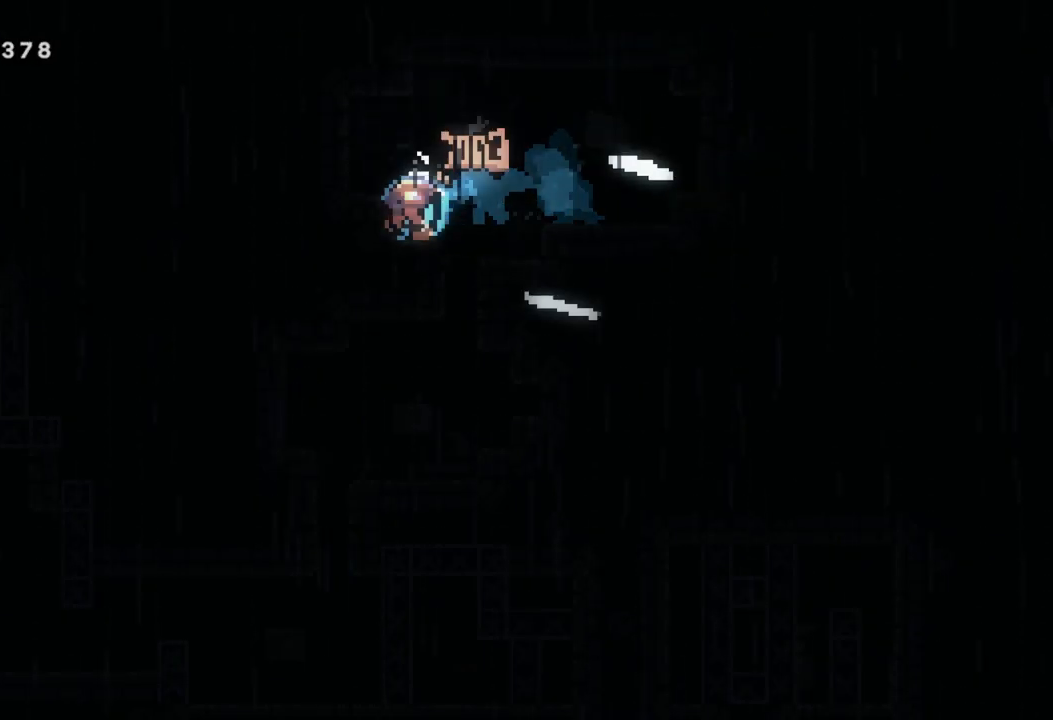
{"buttons": ["X"], "left_stick": "right", "events": [[67, "A", "down"], [133, "left_stick", "right"], [383, "X", "down"], [450, "A", "up"]]}
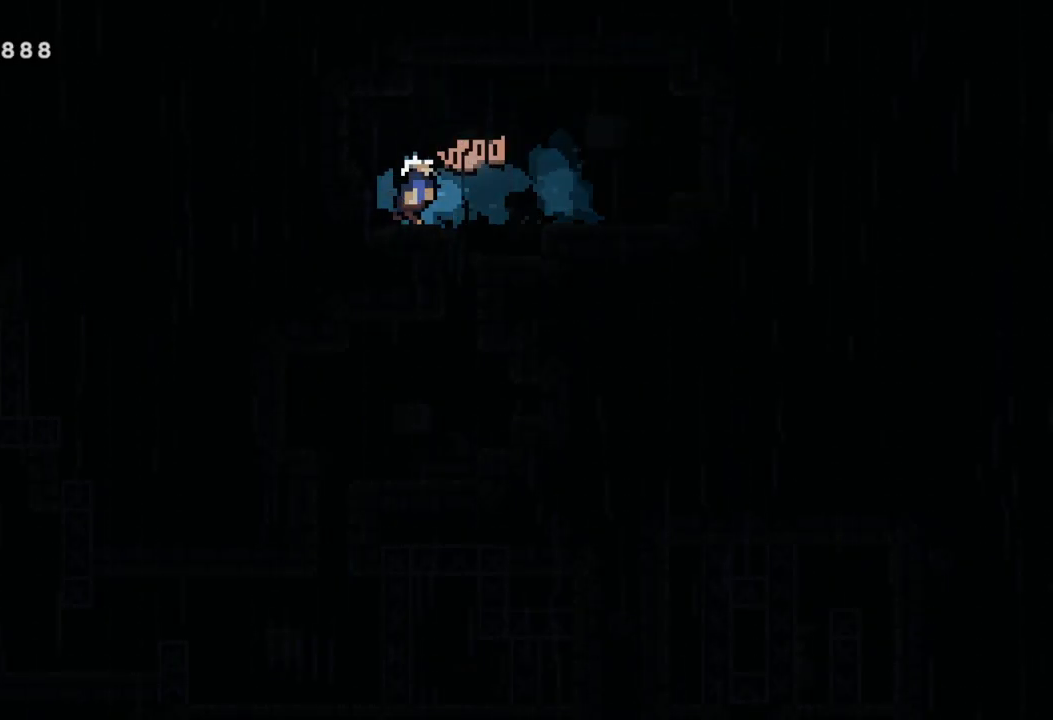
{"buttons": [], "left_stick": "right", "events": [[400, "X", "up"]]}
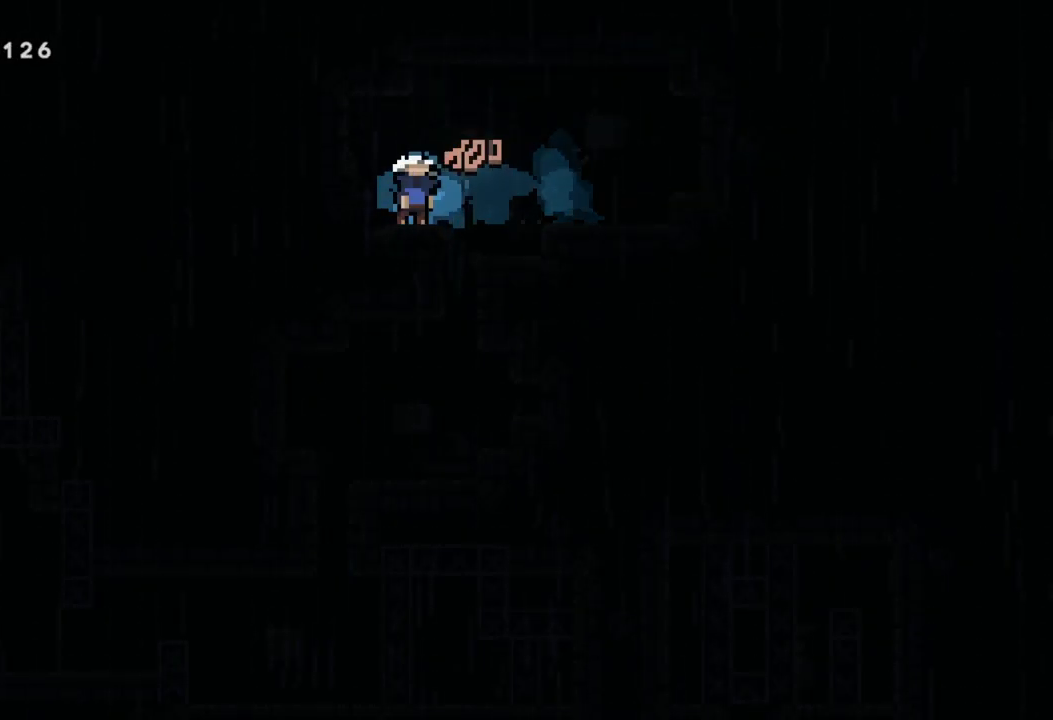
{"buttons": [], "left_stick": "center", "events": [[183, "left_stick", "center"]]}